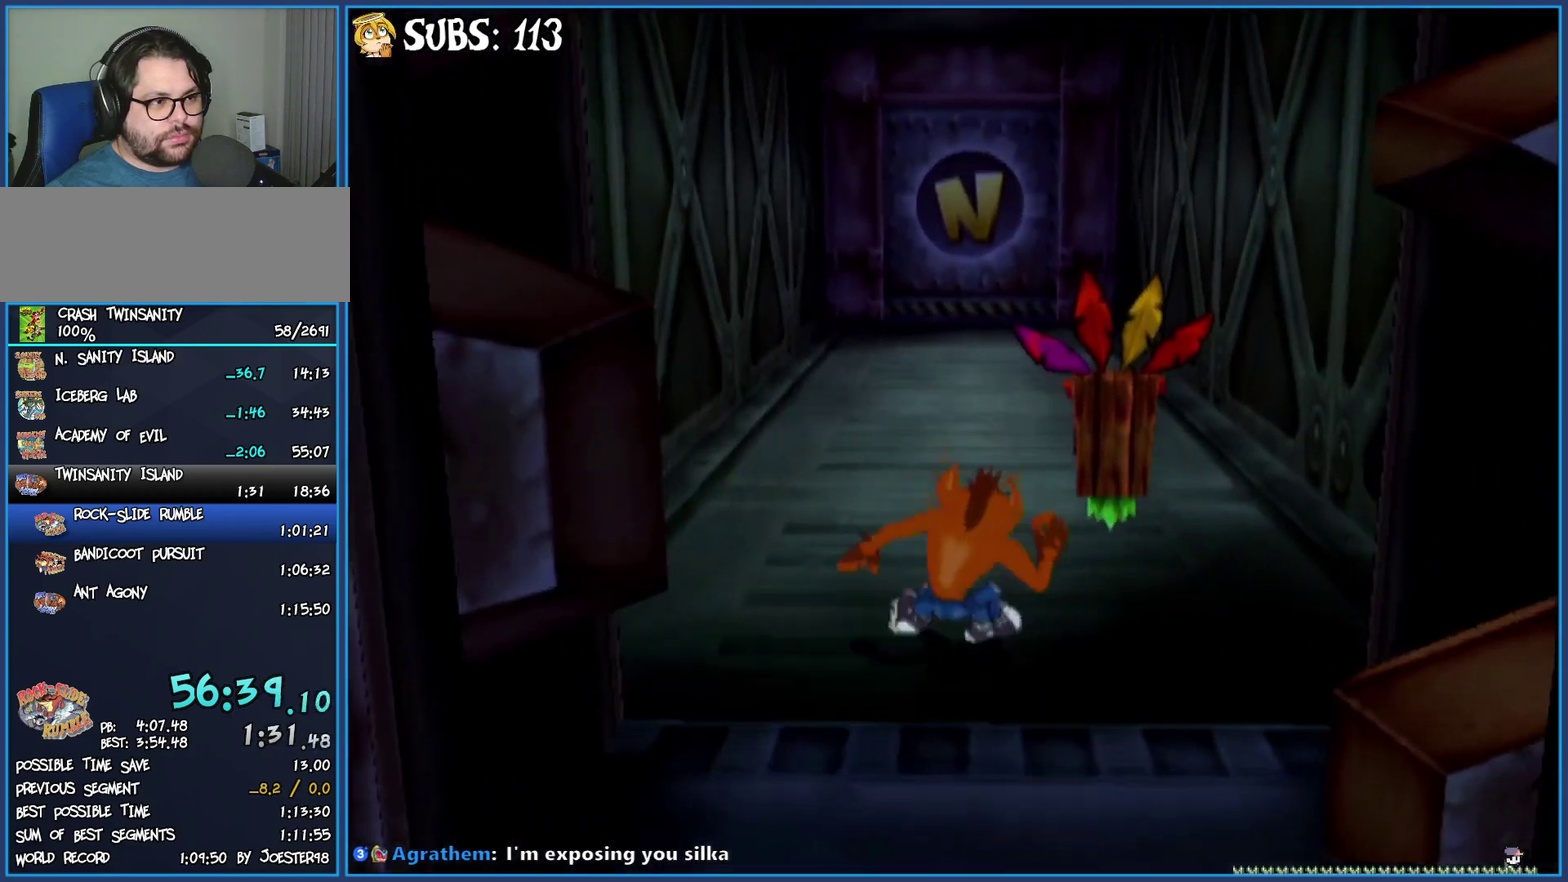
Gameplay with a controller (PlayStation layout); each line is a JSON object with the inputs held at the frame after it. "events" lists button and stick changes between this image and that frame as [ms after this image, input, new state], when the widget could be followed in between.
{"buttons": [], "left_stick": "up", "right_stick": "center", "events": [[100, "CROSS", "down"], [283, "CROSS", "up"]]}
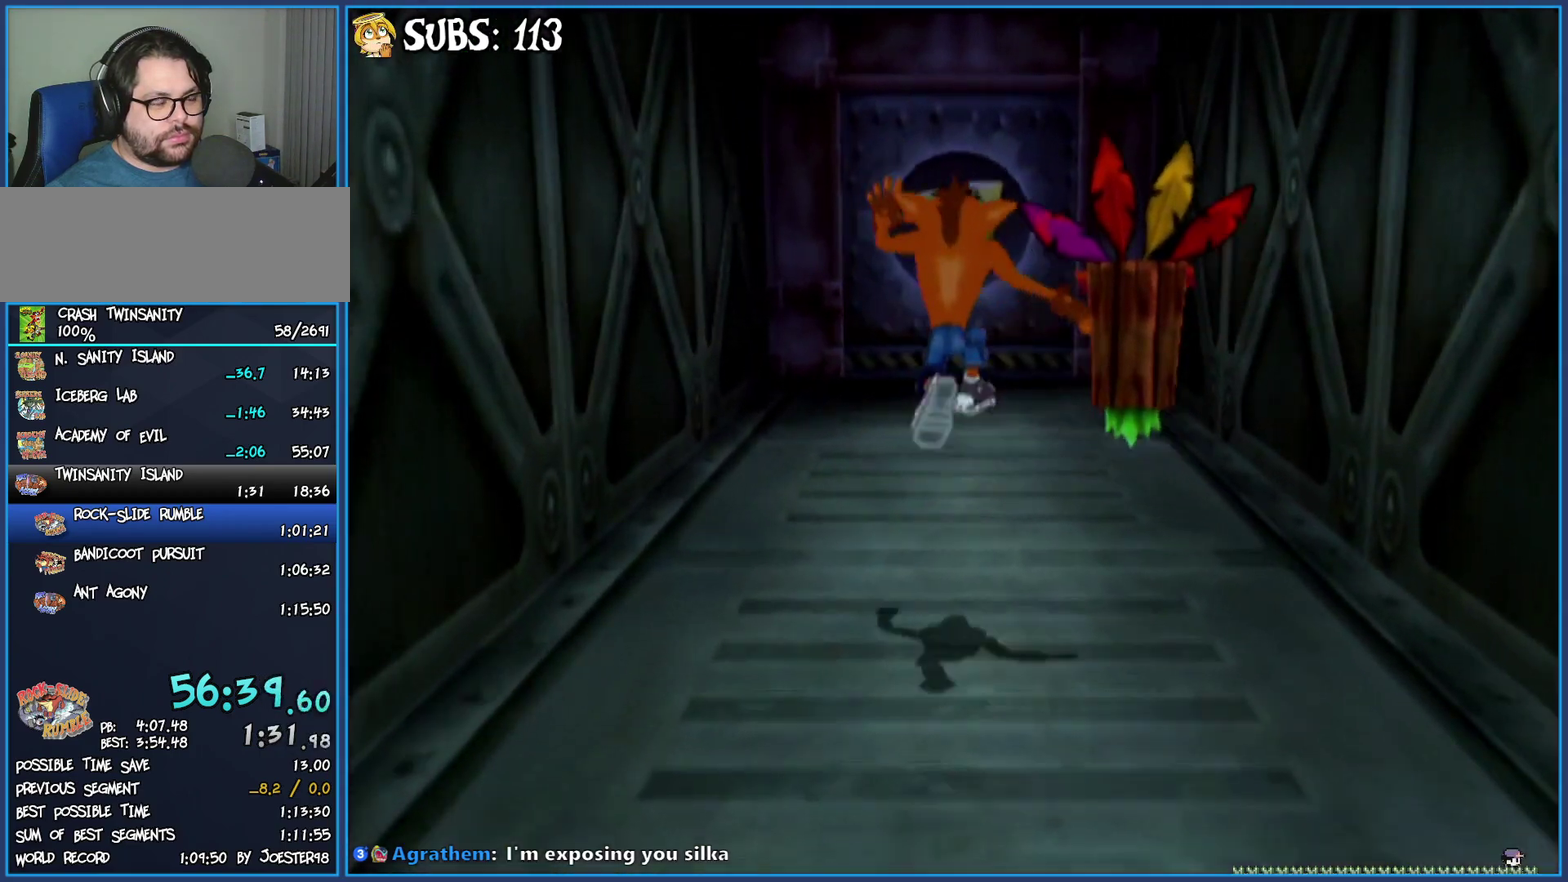
{"buttons": [], "left_stick": "up", "right_stick": "center", "events": []}
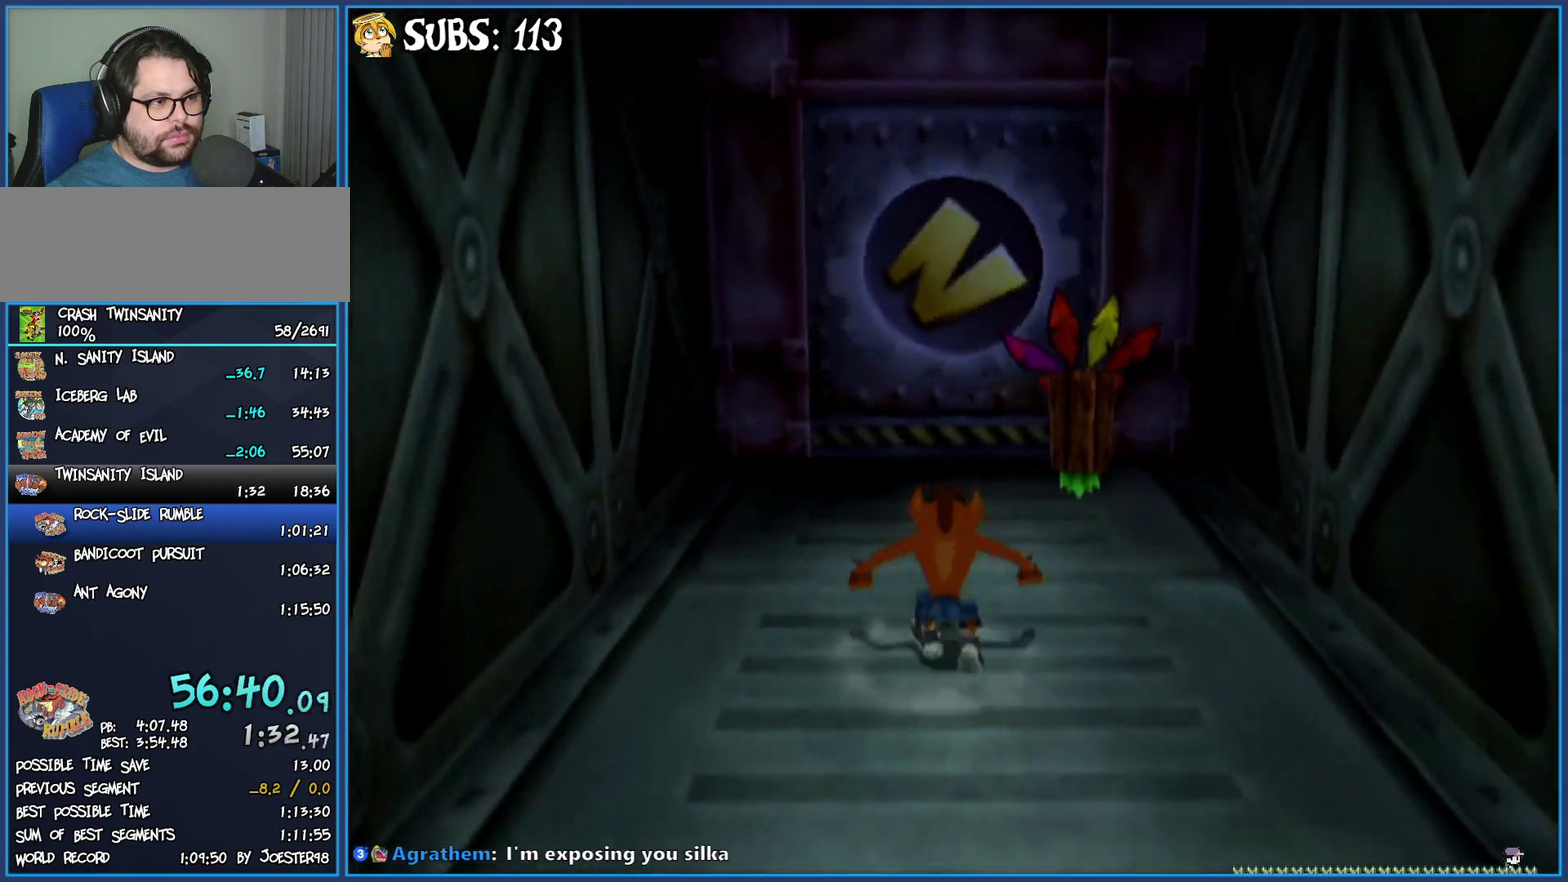
{"buttons": [], "left_stick": "up", "right_stick": "center", "events": []}
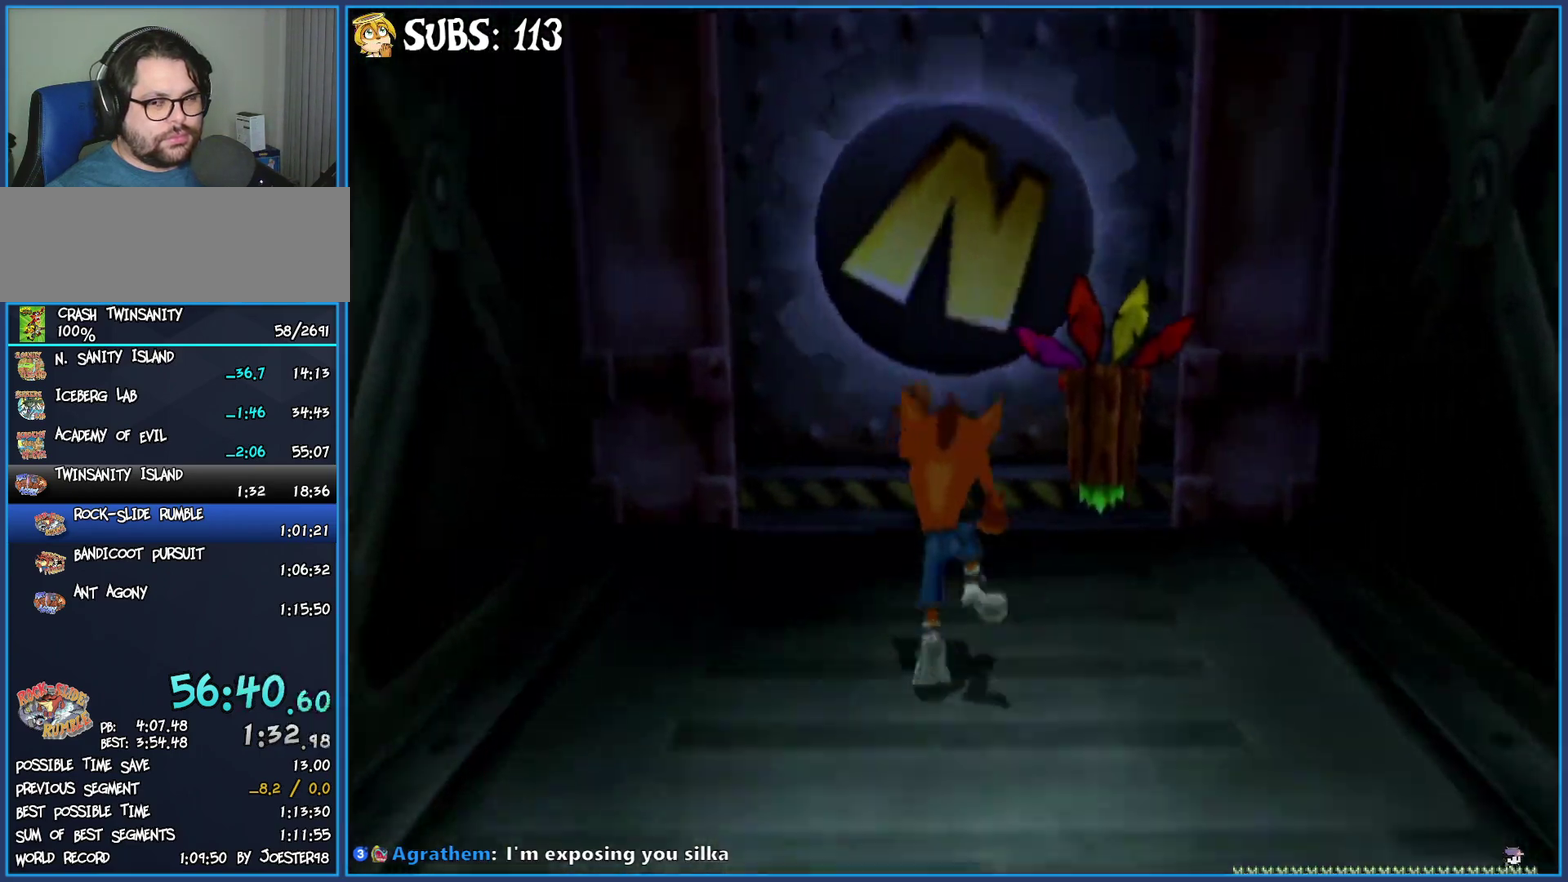
{"buttons": [], "left_stick": "up", "right_stick": "center", "events": []}
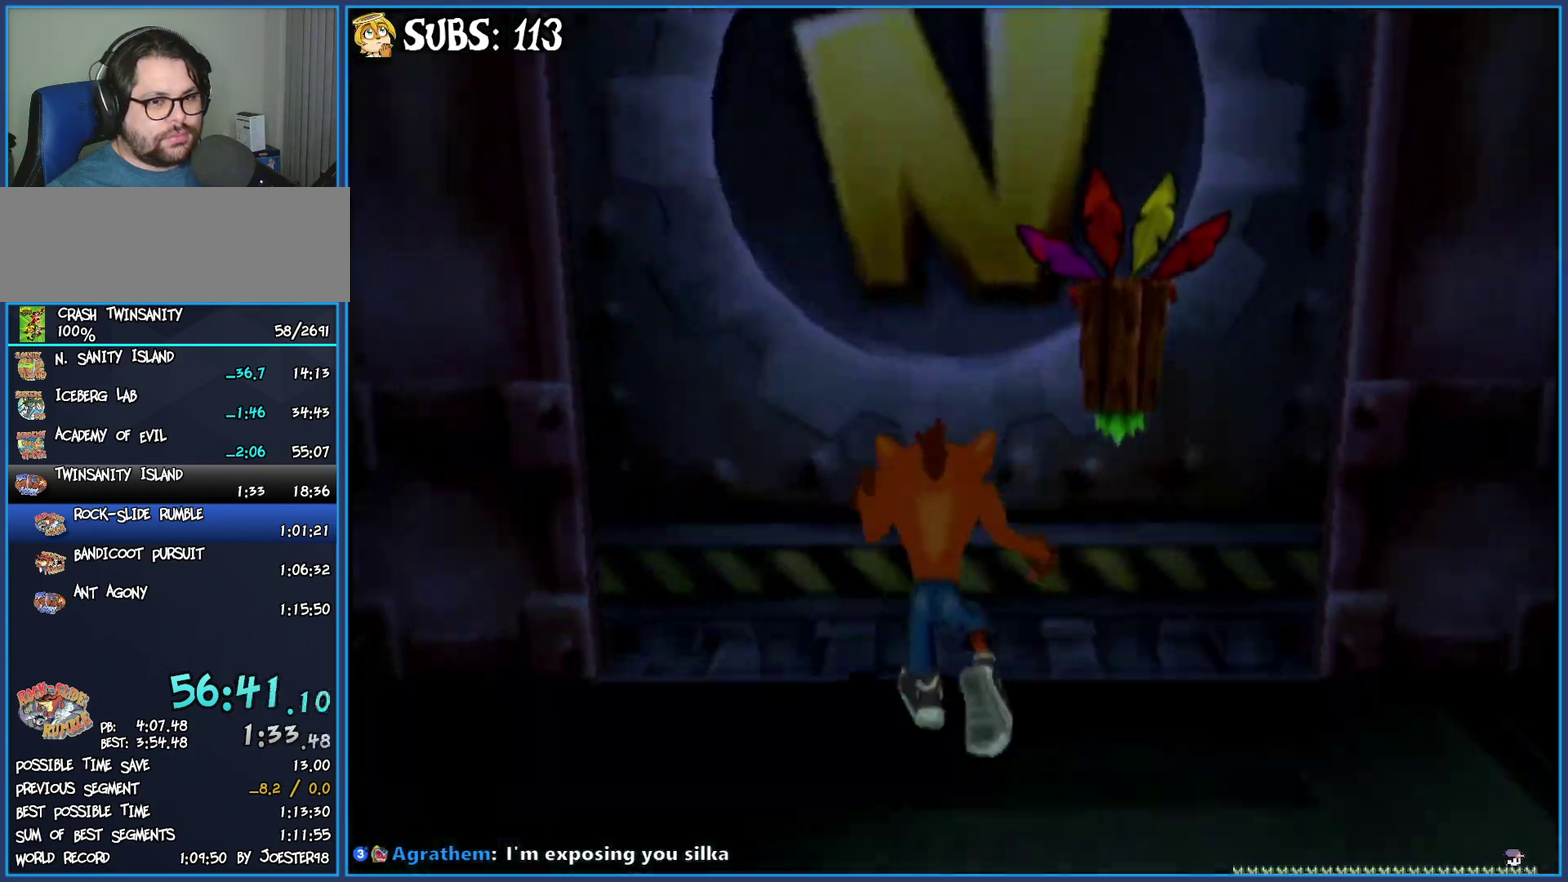
{"buttons": [], "left_stick": "up", "right_stick": "center", "events": []}
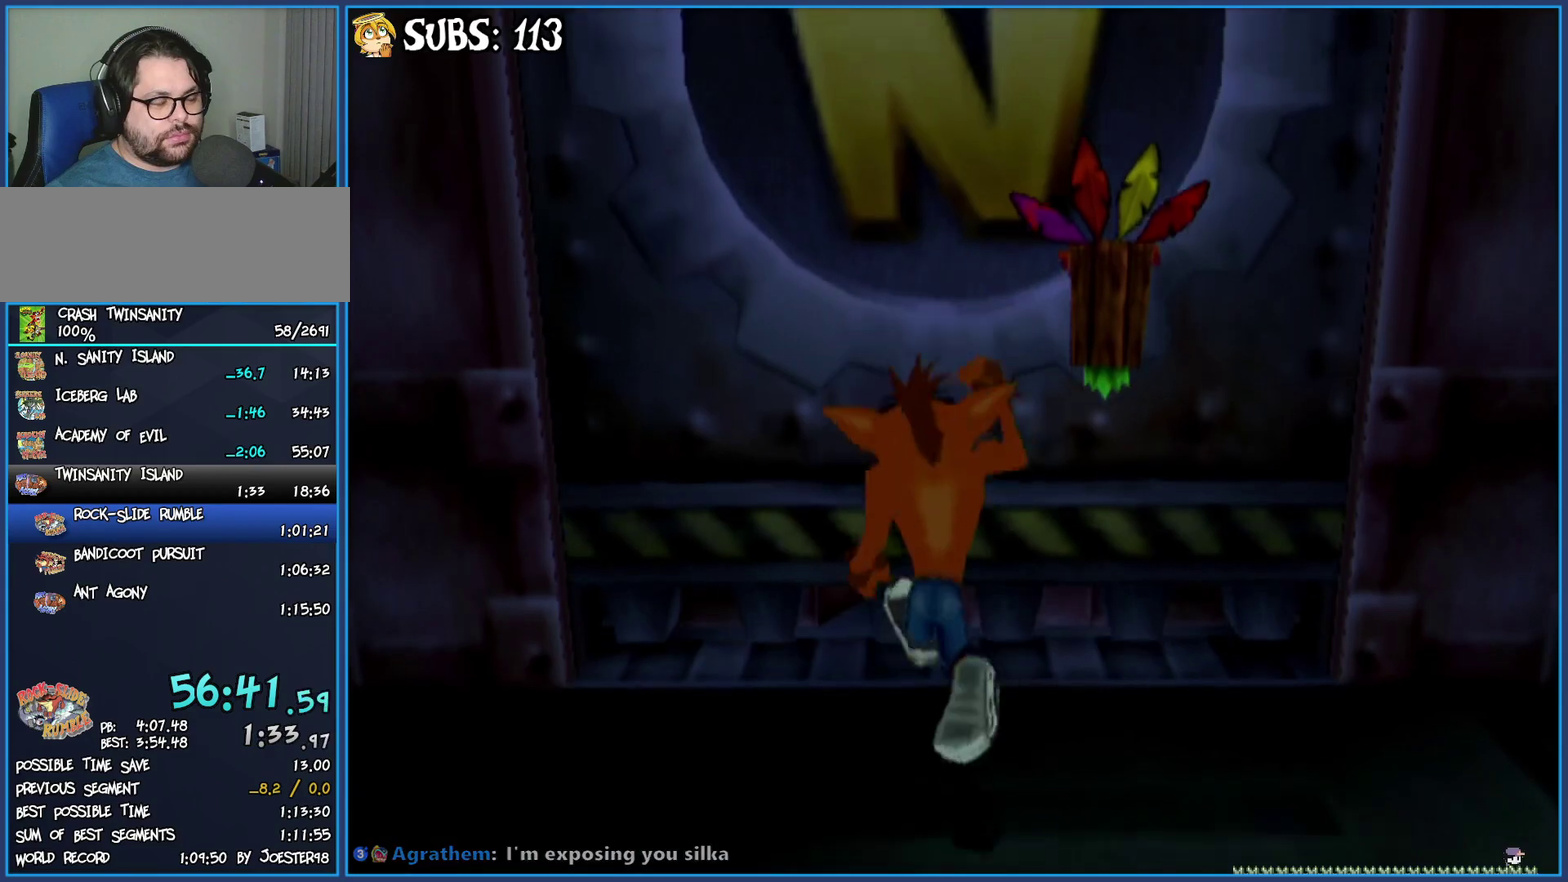
{"buttons": [], "left_stick": "up", "right_stick": "center", "events": []}
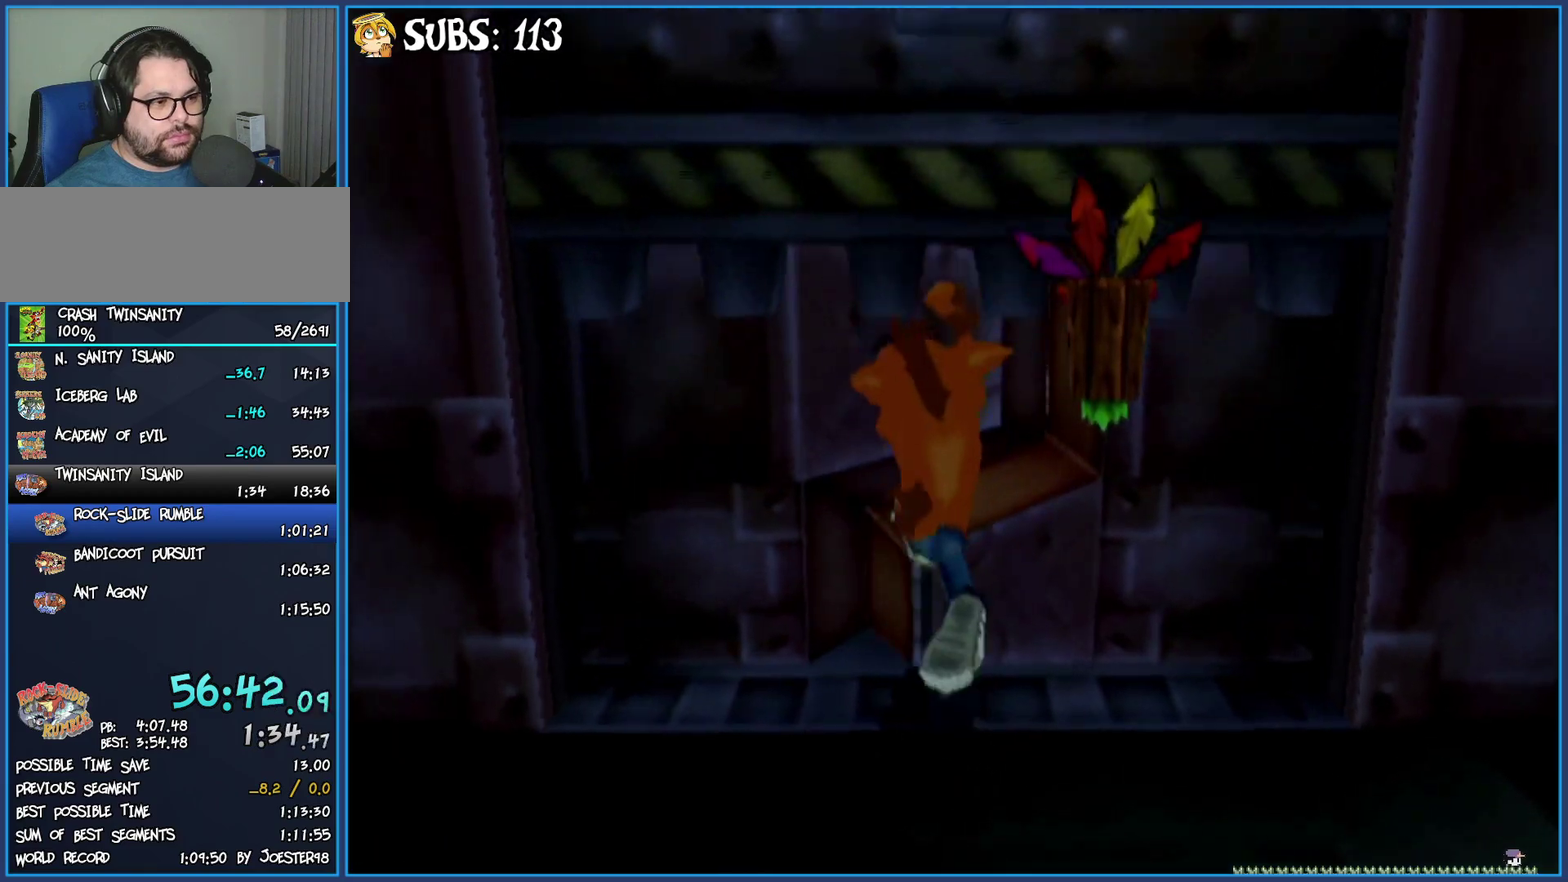
{"buttons": [], "left_stick": "up", "right_stick": "center", "events": []}
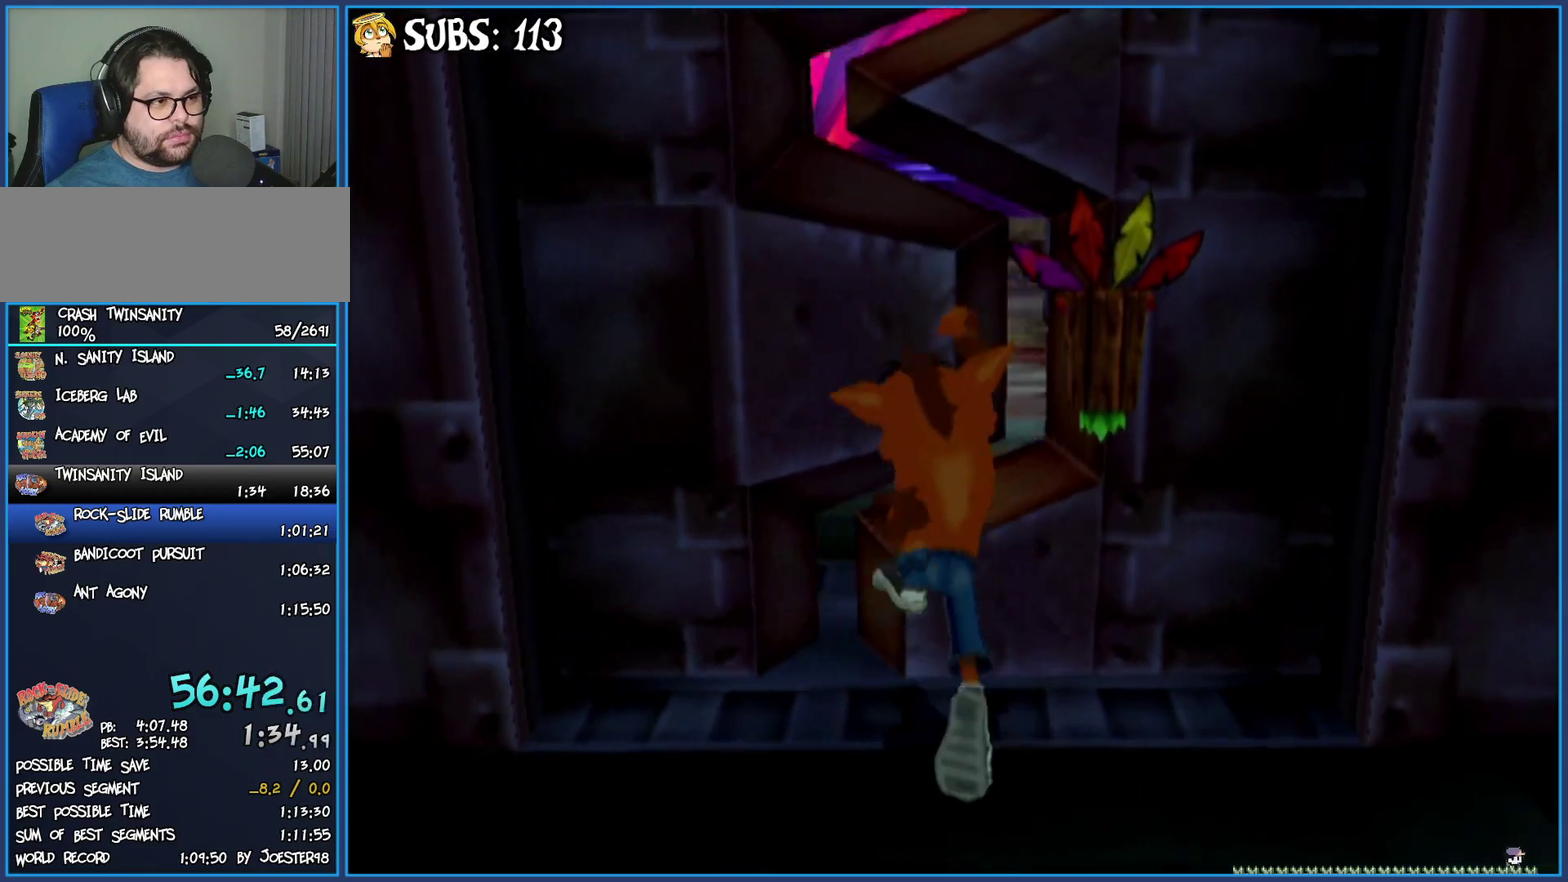
{"buttons": [], "left_stick": "up", "right_stick": "center", "events": []}
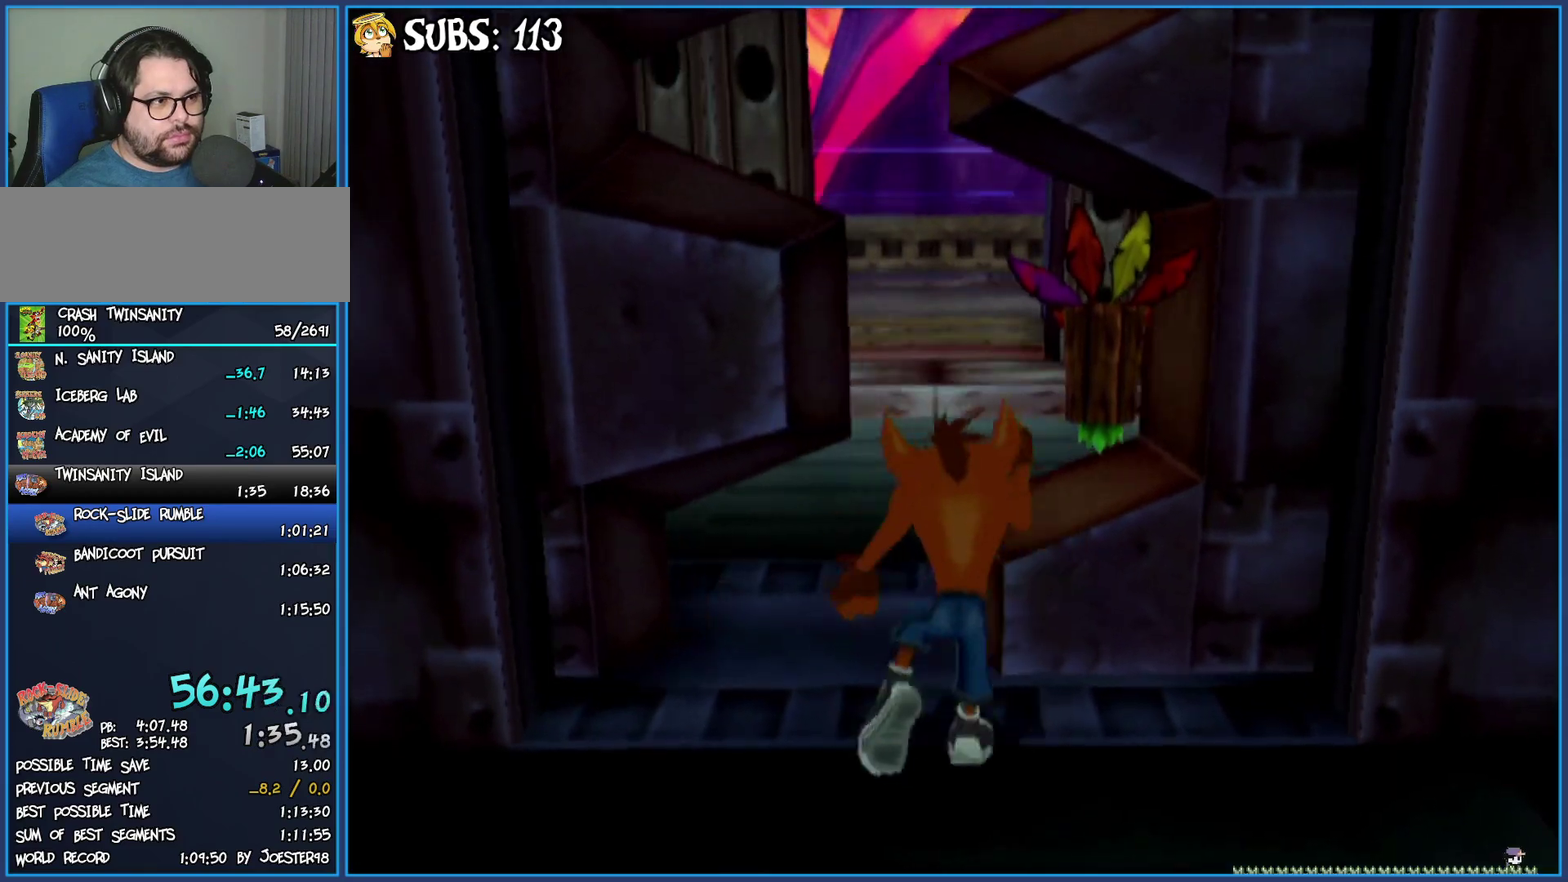
{"buttons": ["CROSS"], "left_stick": "up", "right_stick": "center", "events": [[200, "CIRCLE", "down"], [367, "CIRCLE", "up"], [467, "CROSS", "down"]]}
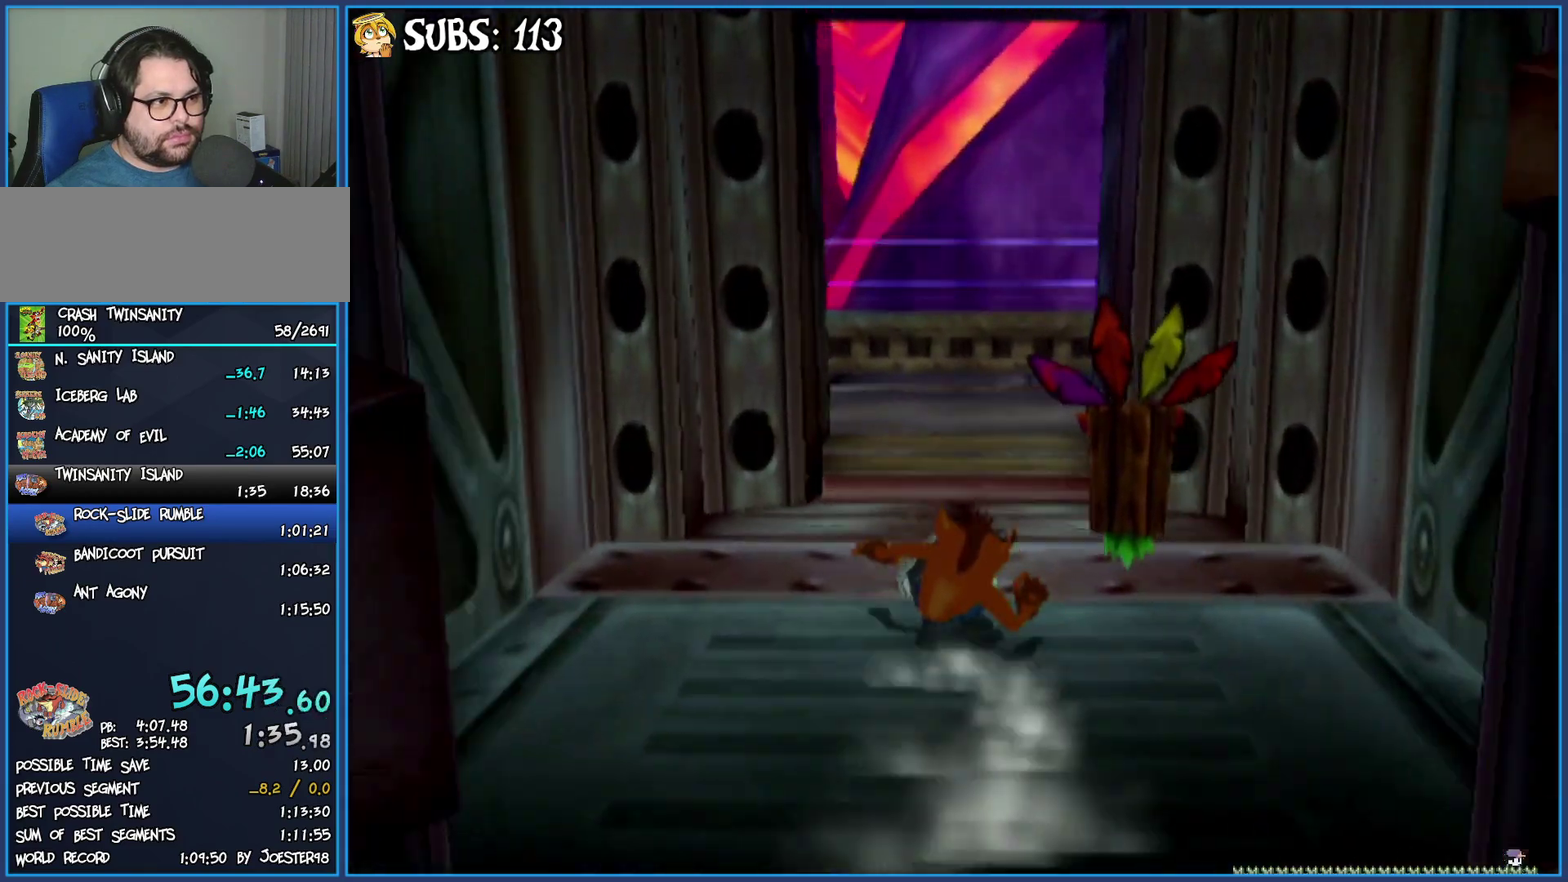
{"buttons": [], "left_stick": "up", "right_stick": "center", "events": [[183, "CROSS", "up"]]}
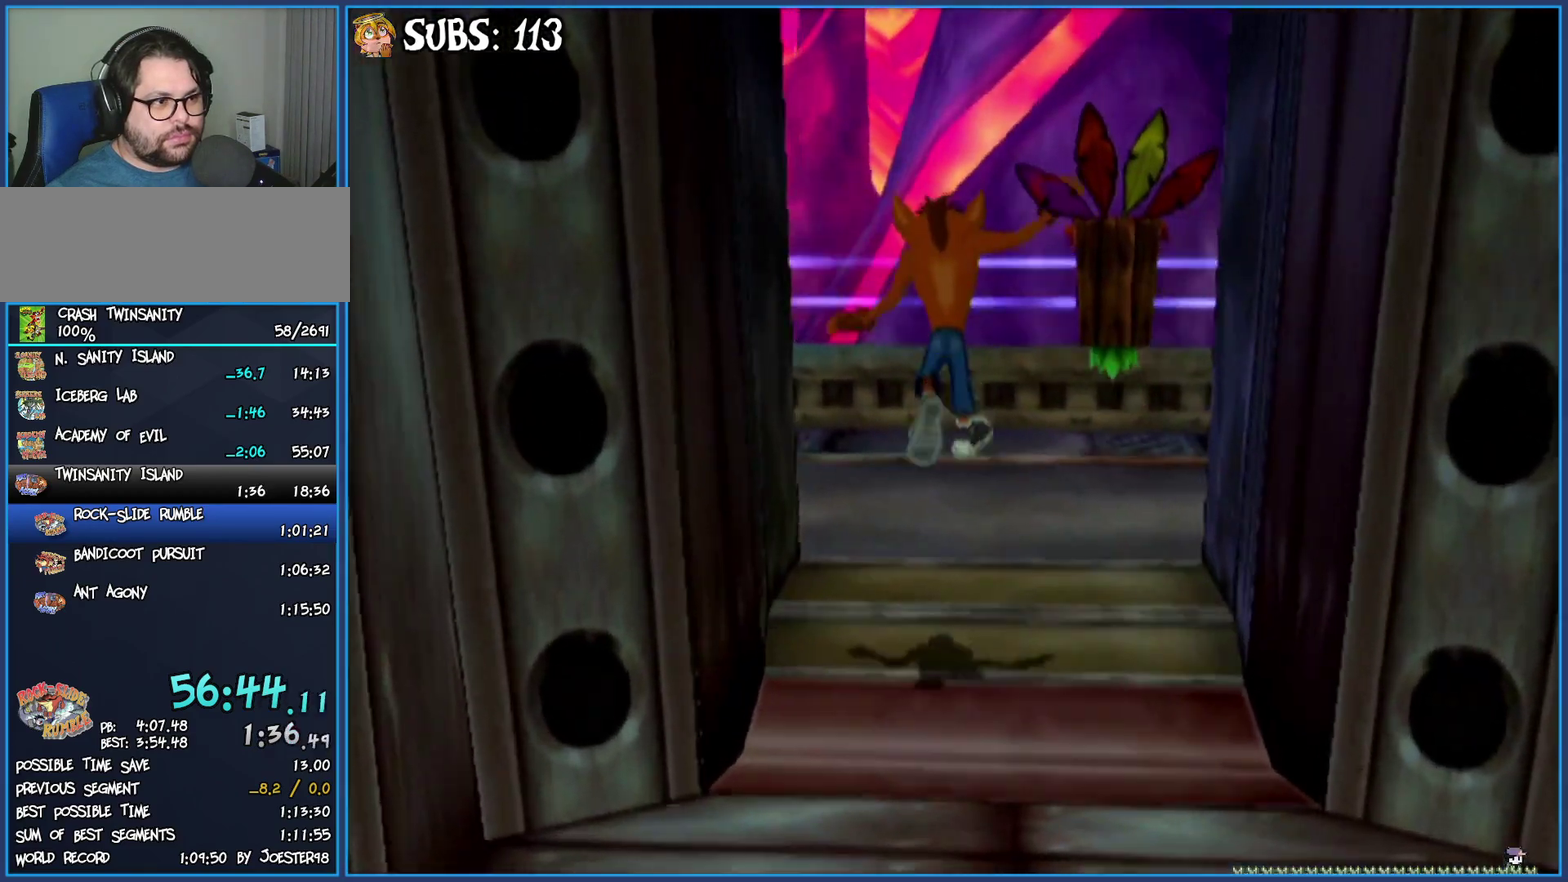
{"buttons": [], "left_stick": "up", "right_stick": "center", "events": []}
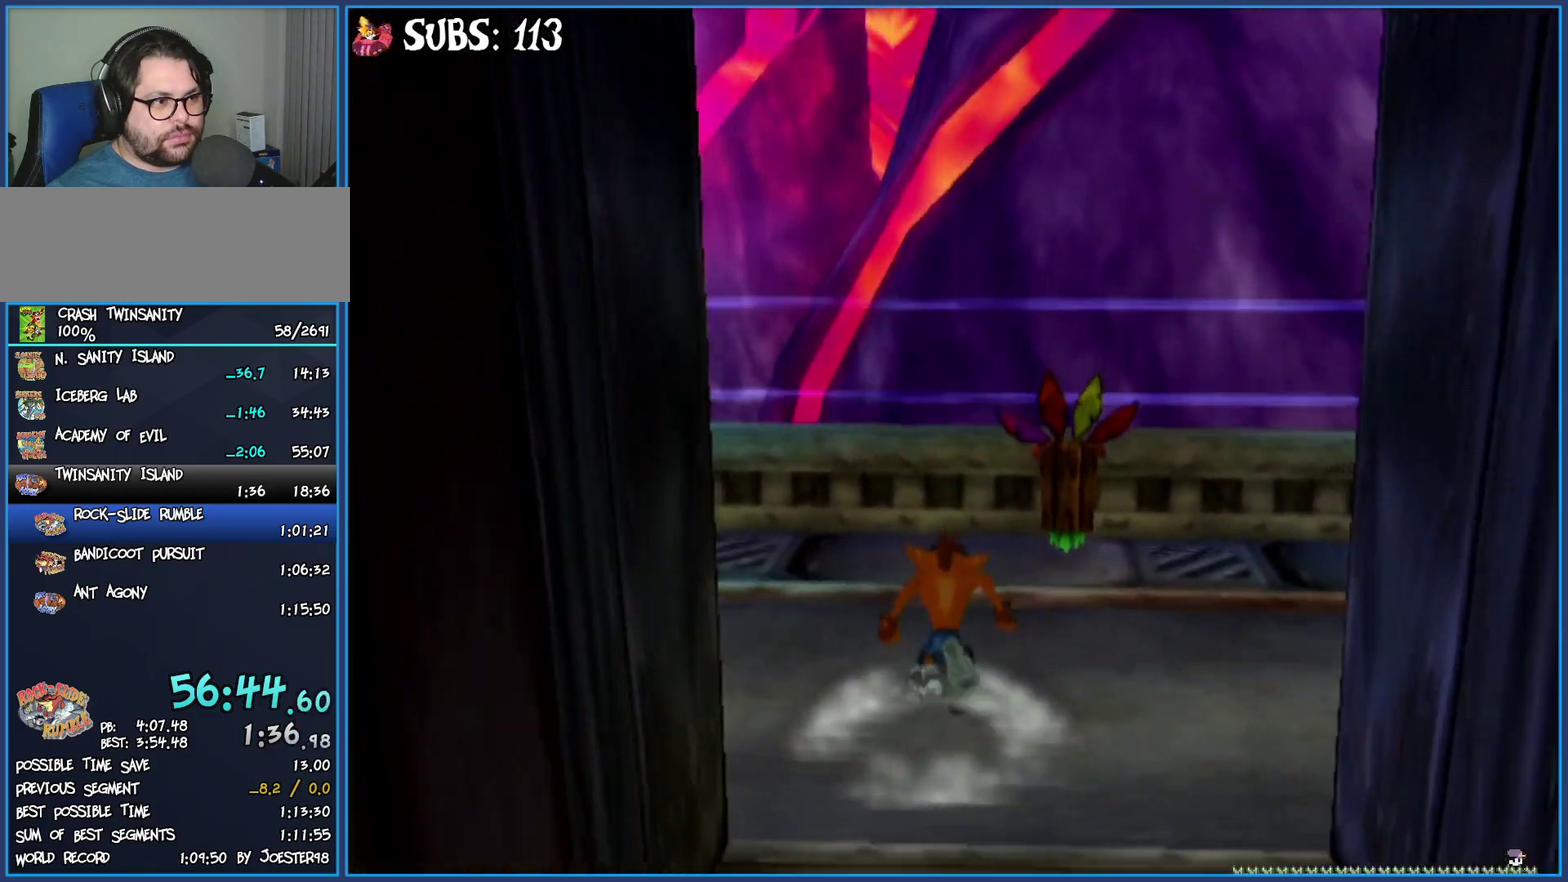
{"buttons": ["CROSS"], "left_stick": "up", "right_stick": "center", "events": [[167, "CROSS", "down"], [333, "CROSS", "up"], [400, "CROSS", "down"]]}
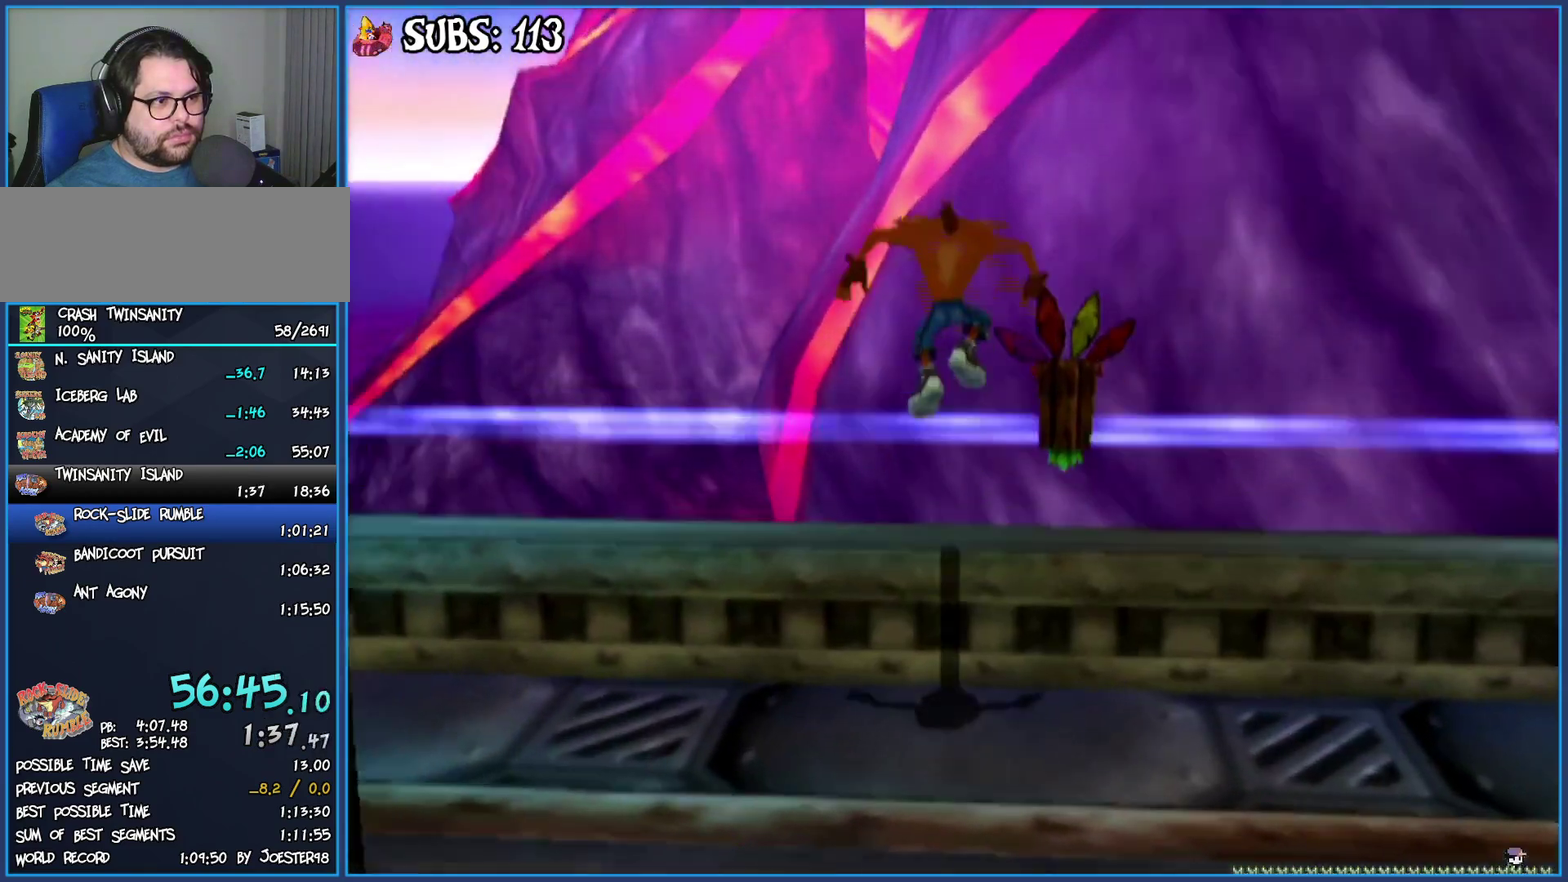
{"buttons": [], "left_stick": "up", "right_stick": "center", "events": [[83, "CROSS", "up"]]}
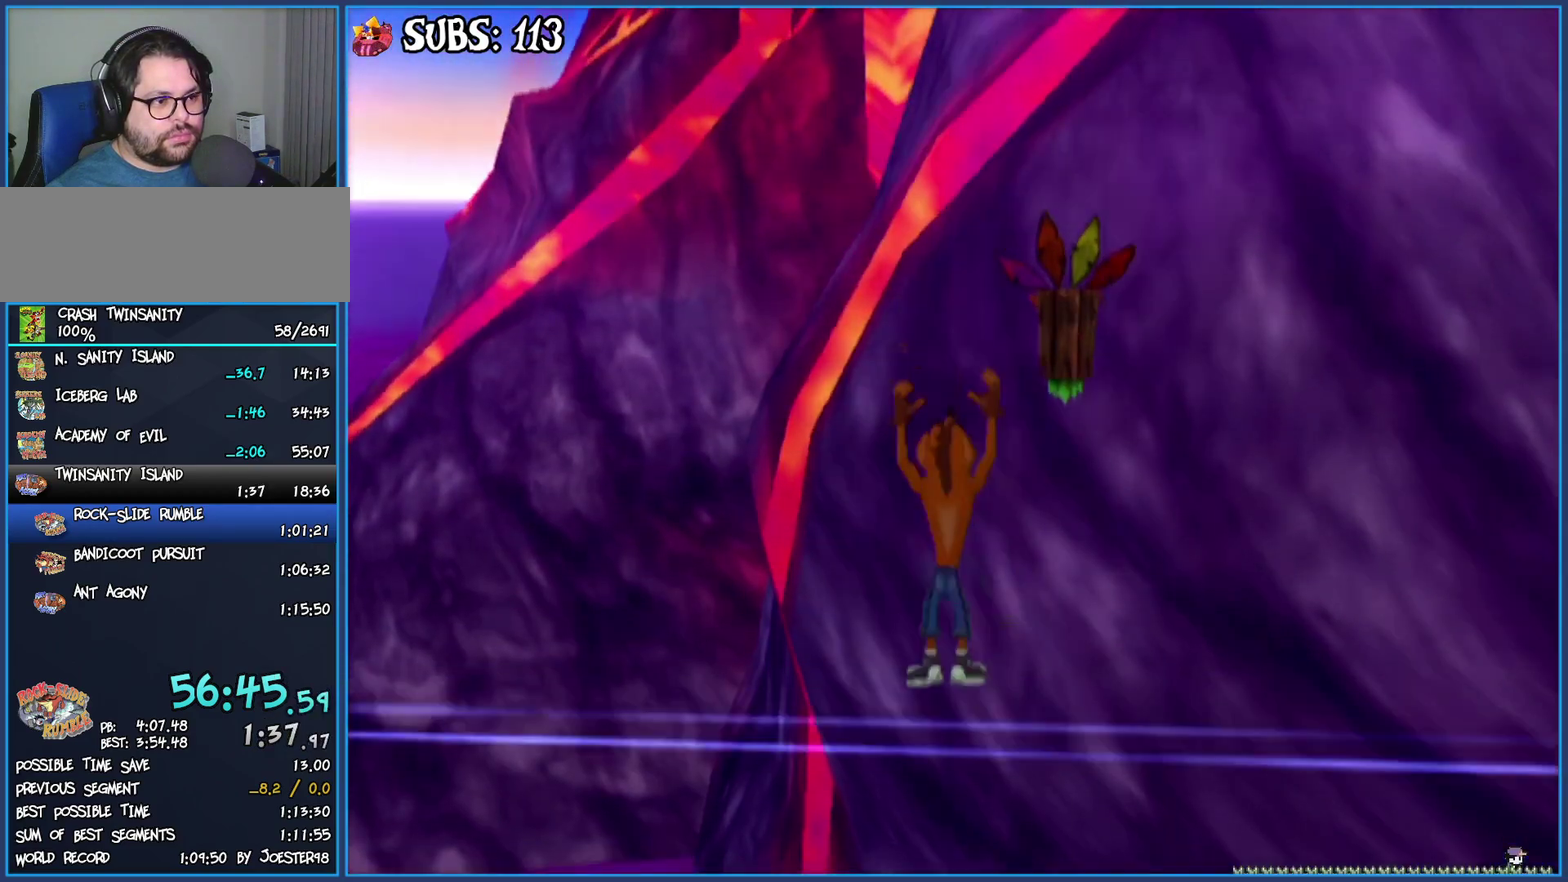
{"buttons": [], "left_stick": "up", "right_stick": "center", "events": []}
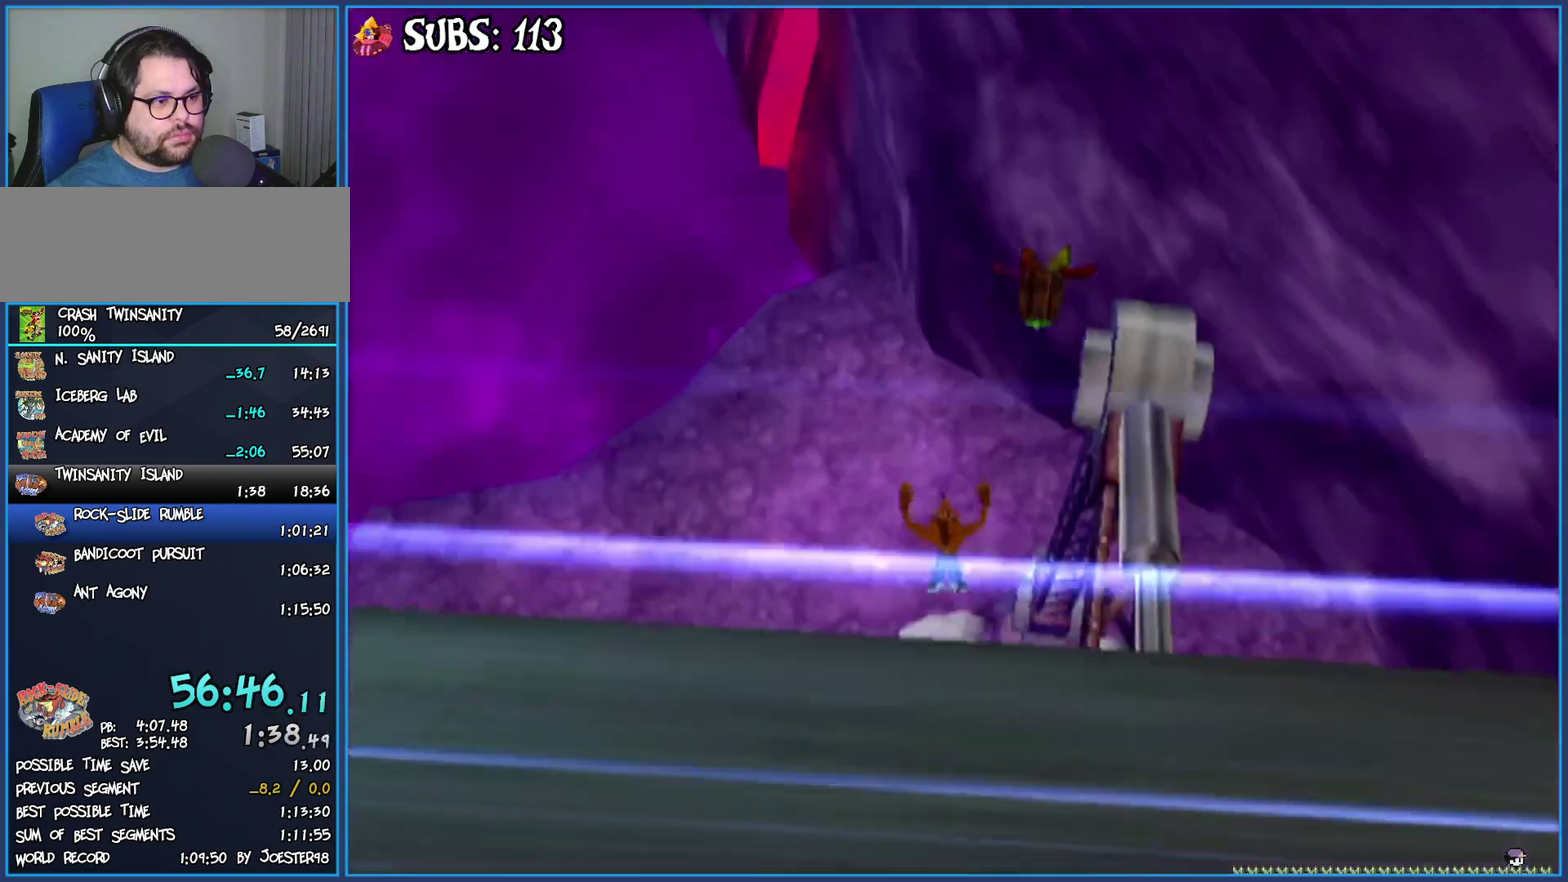
{"buttons": [], "left_stick": "center", "right_stick": "center", "events": [[400, "left_stick", "center"]]}
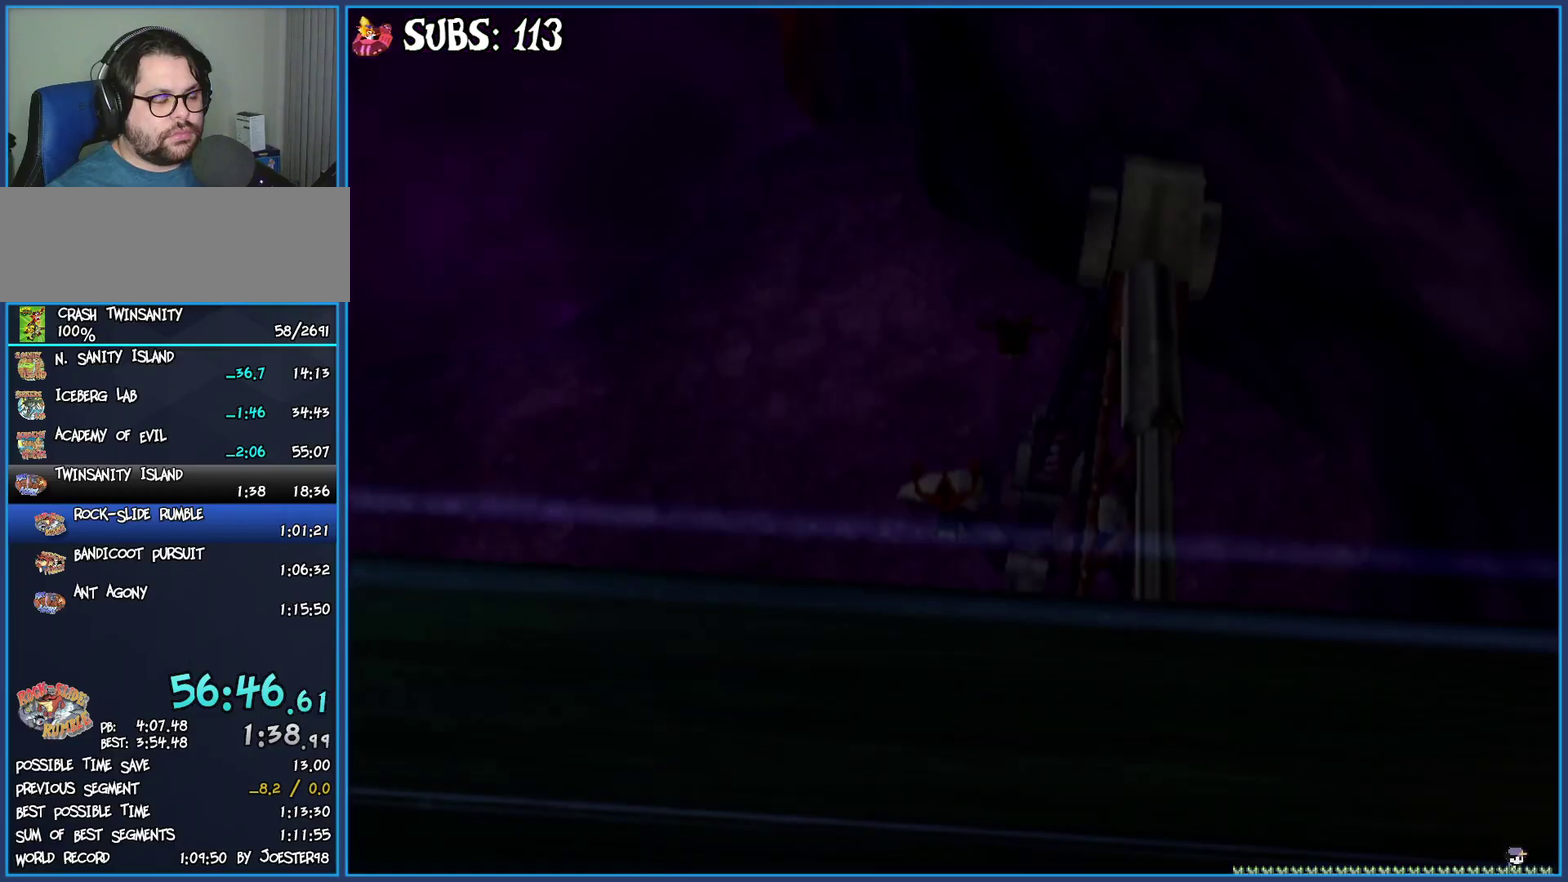
{"buttons": [], "left_stick": "up", "right_stick": "center", "events": [[150, "left_stick", "up"]]}
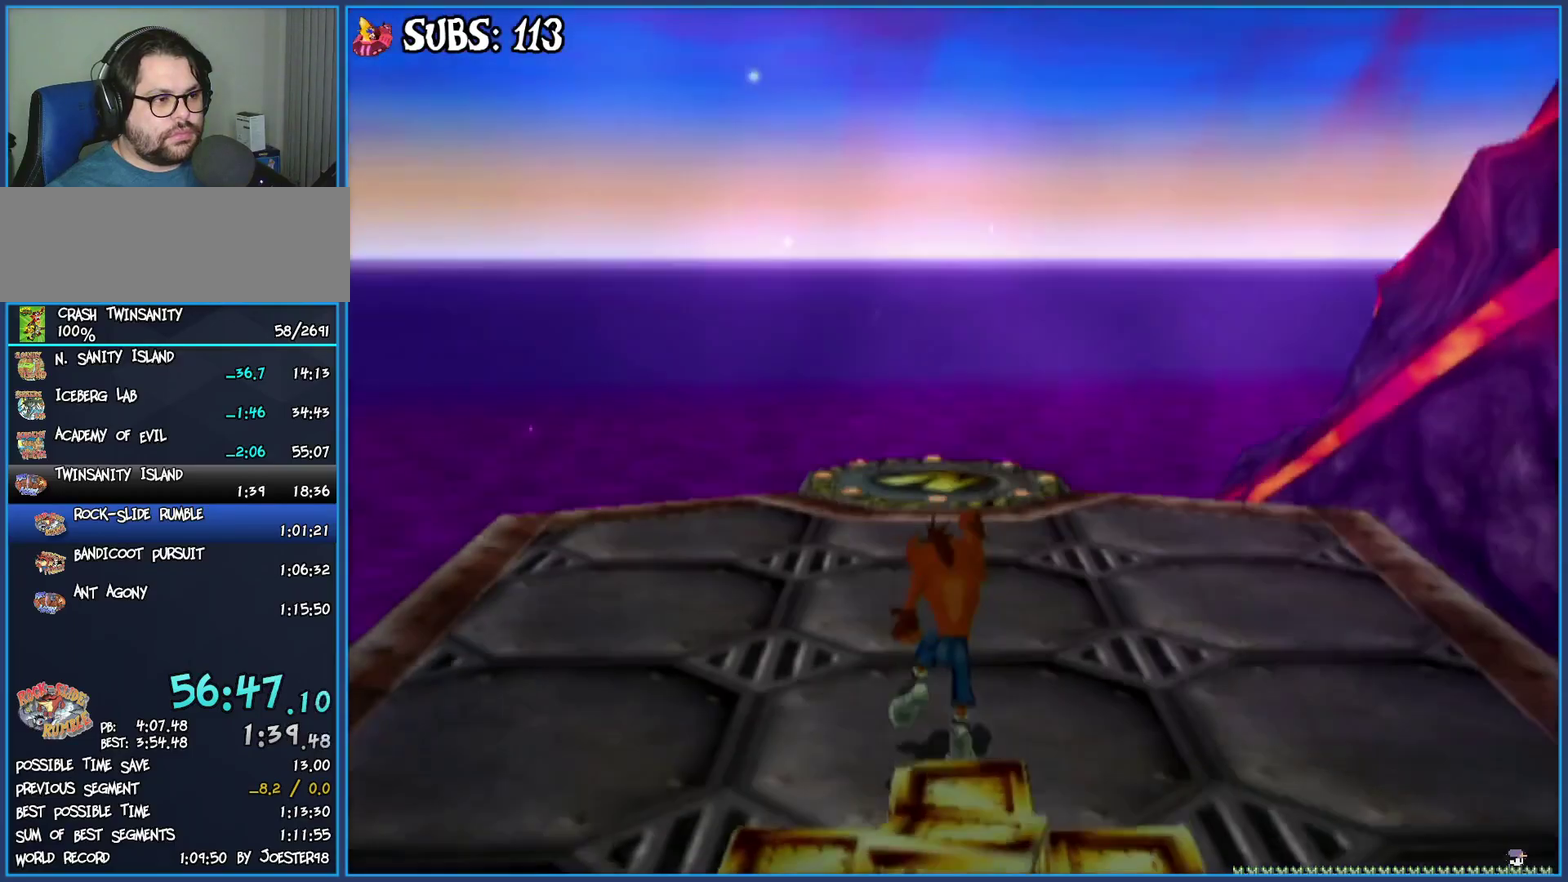
{"buttons": [], "left_stick": "up", "right_stick": "center", "events": []}
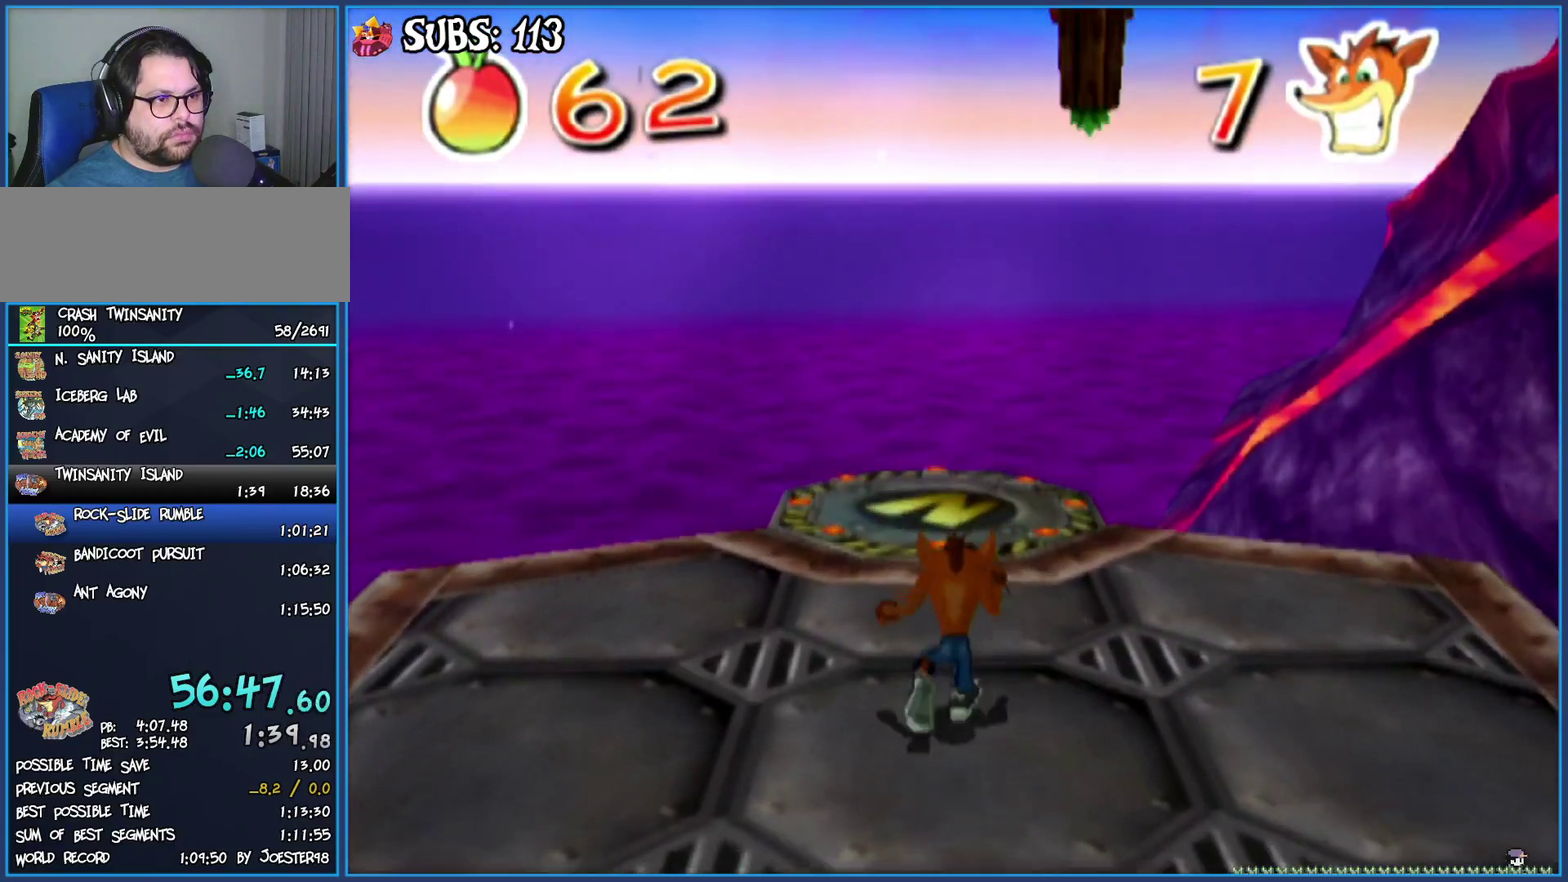
{"buttons": [], "left_stick": "up", "right_stick": "left", "events": [[200, "right_stick", "left"]]}
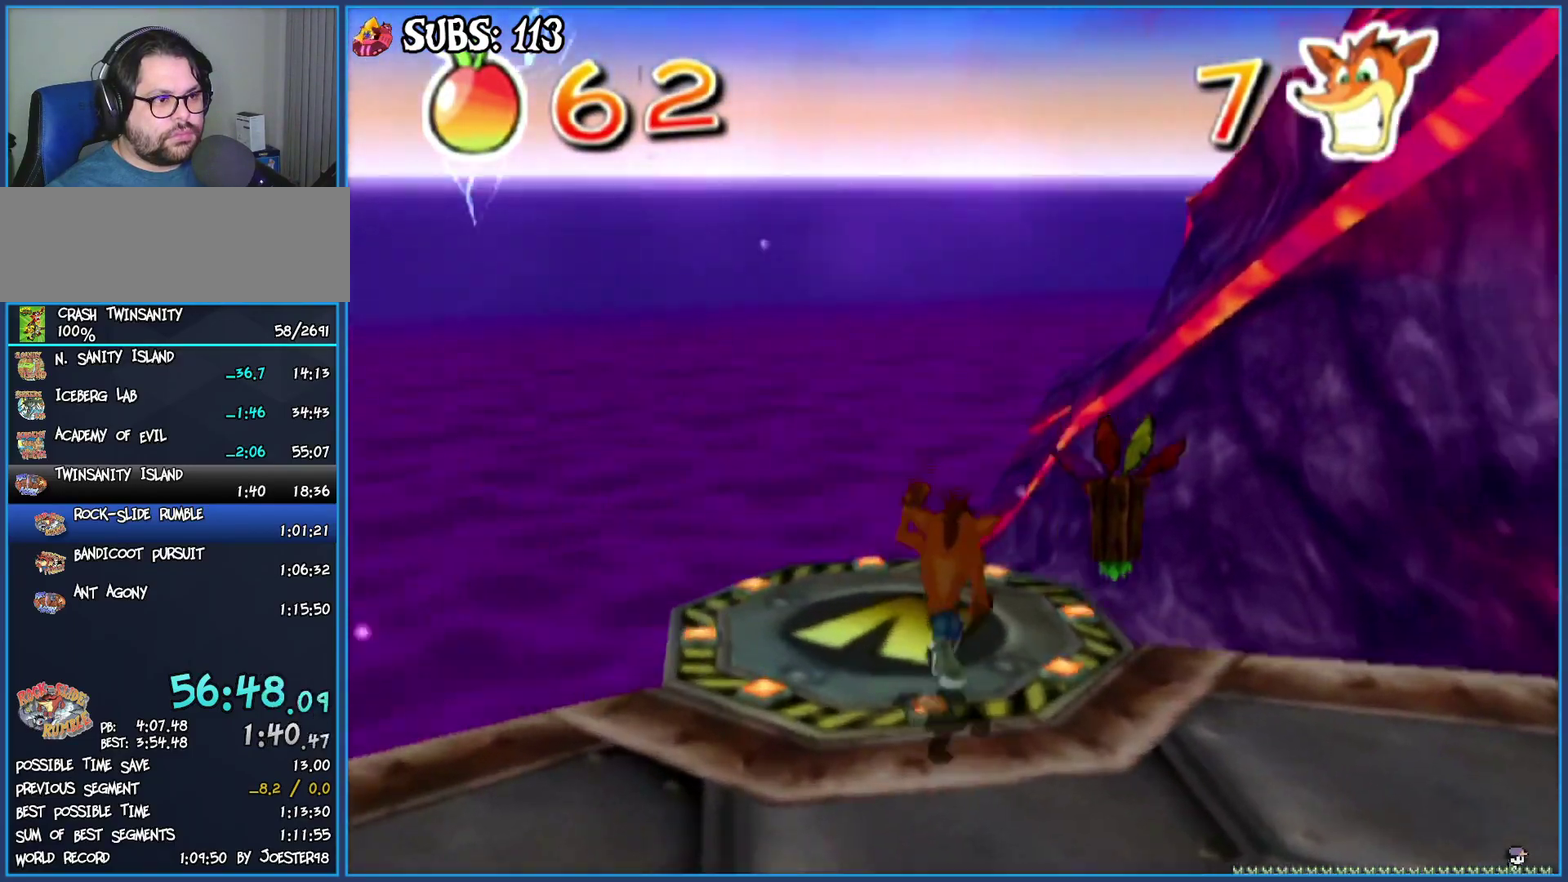
{"buttons": [], "left_stick": "center", "right_stick": "center", "events": [[117, "right_stick", "center"], [150, "left_stick", "center"]]}